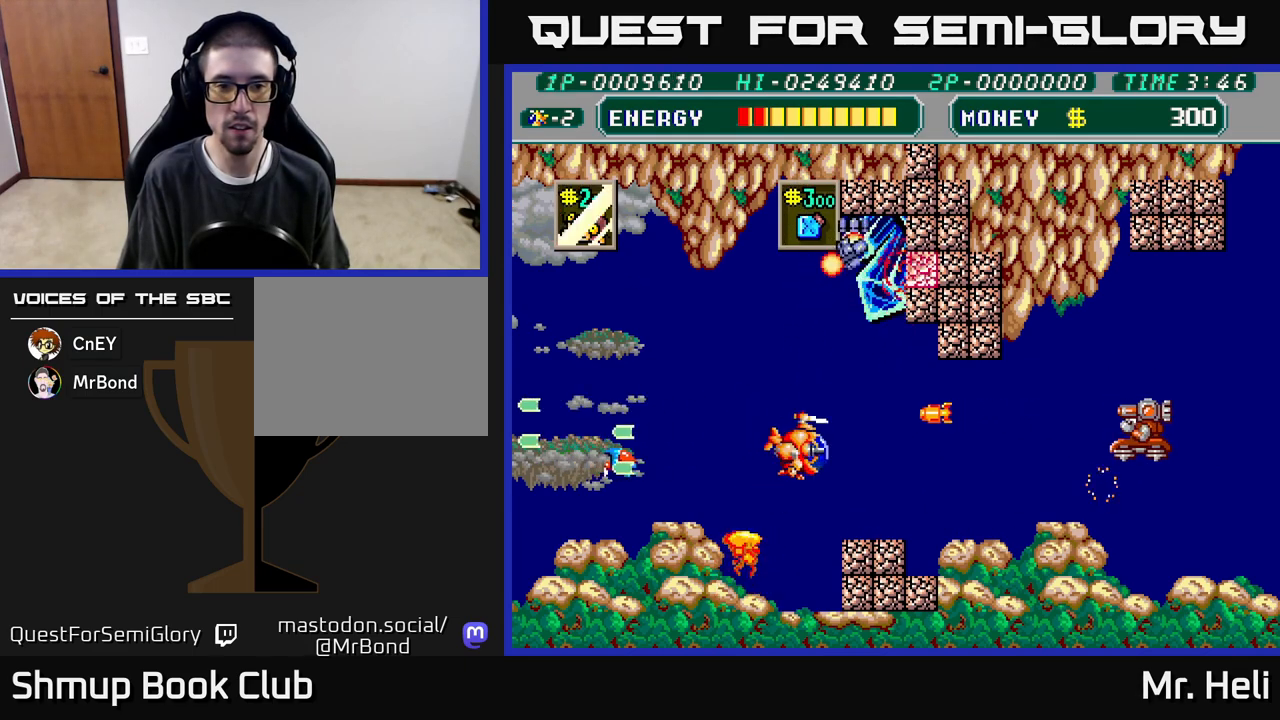
Gameplay with a controller (Xbox layout); each line is a JSON object with the inputs held at the frame after it. "events" lists button and stick changes between this image and that frame as [ms after this image, input, new state], when the widget could be followed in between.
{"buttons": ["DPAD_DOWN"], "left_stick": "center", "right_stick": "center", "events": [[17, "A", "down"], [17, "X", "down"], [100, "A", "up"], [100, "DPAD_UP", "down"], [100, "X", "up"], [183, "A", "down"], [183, "X", "down"], [200, "DPAD_UP", "up"], [267, "X", "up"], [283, "A", "up"], [283, "DPAD_RIGHT", "up"], [333, "A", "down"], [350, "X", "down"], [433, "DPAD_DOWN", "down"], [433, "X", "up"], [450, "A", "up"]]}
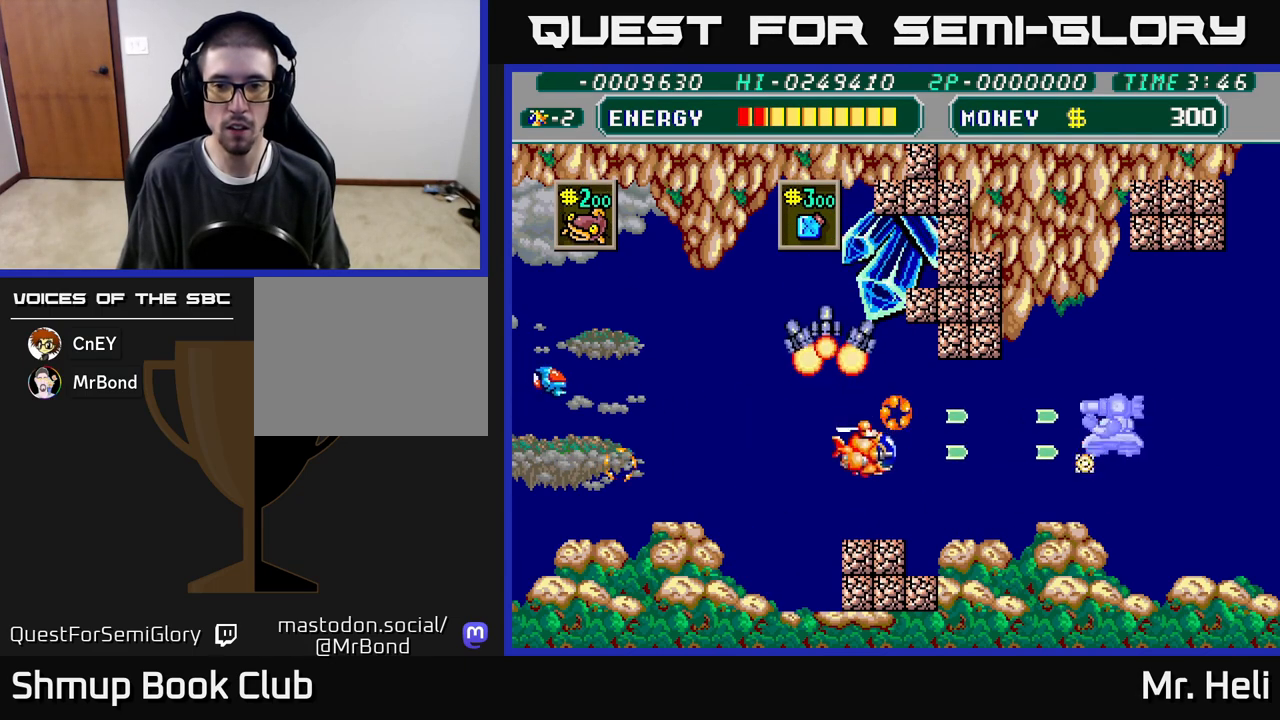
{"buttons": ["A", "X", "DPAD_DOWN", "DPAD_LEFT"], "left_stick": "center", "right_stick": "center"}
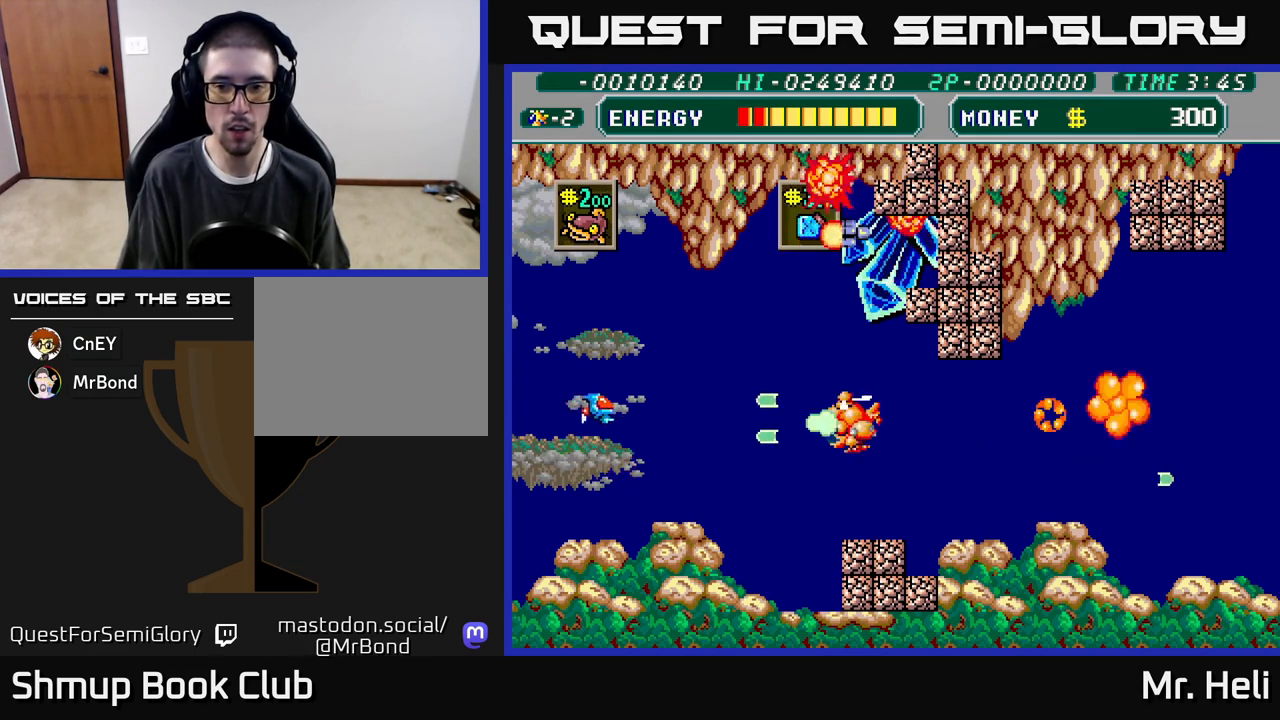
{"buttons": ["DPAD_DOWN"], "left_stick": "center", "right_stick": "center", "events": [[100, "A", "up"], [100, "X", "up"], [200, "A", "down"], [200, "DPAD_DOWN", "up"], [200, "X", "down"], [283, "X", "up"], [300, "A", "up"], [383, "X", "down"], [417, "DPAD_DOWN", "down"], [417, "DPAD_LEFT", "up"], [450, "X", "up"]]}
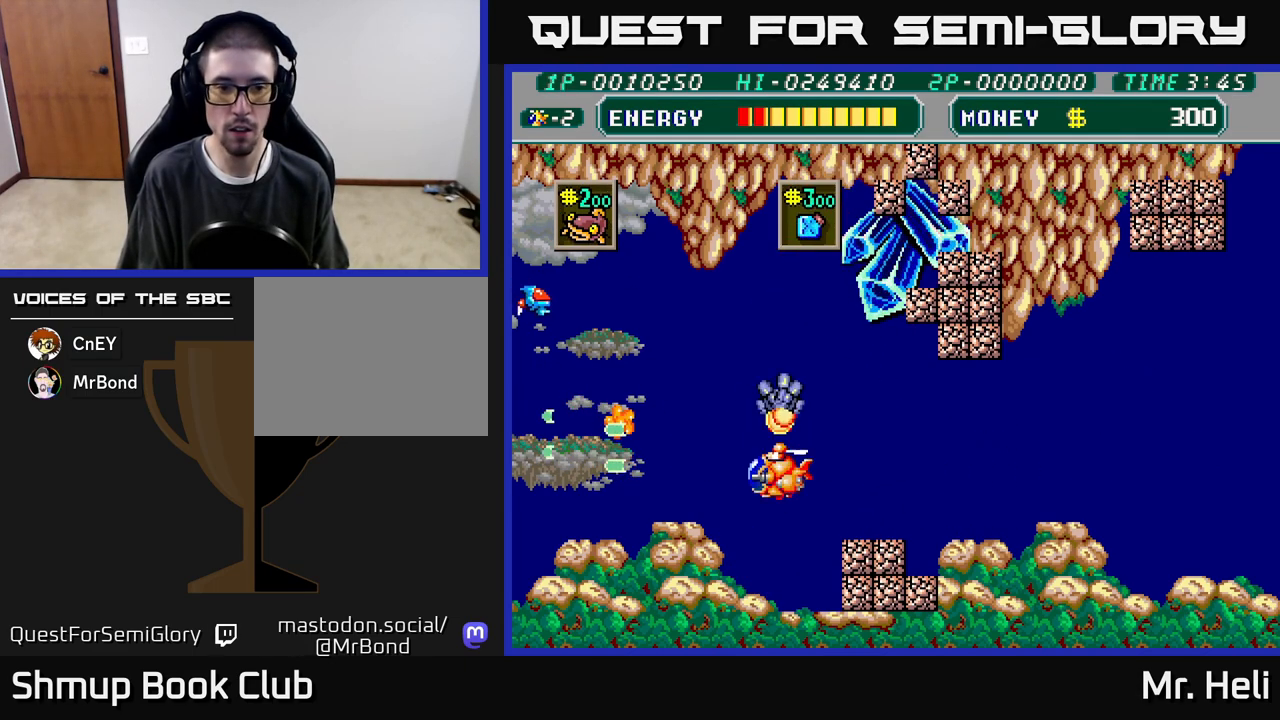
{"buttons": ["A", "DPAD_DOWN"], "left_stick": "center", "right_stick": "center", "events": [[233, "DPAD_RIGHT", "down"], [333, "A", "down"], [350, "DPAD_RIGHT", "up"], [400, "A", "up"], [483, "A", "down"]]}
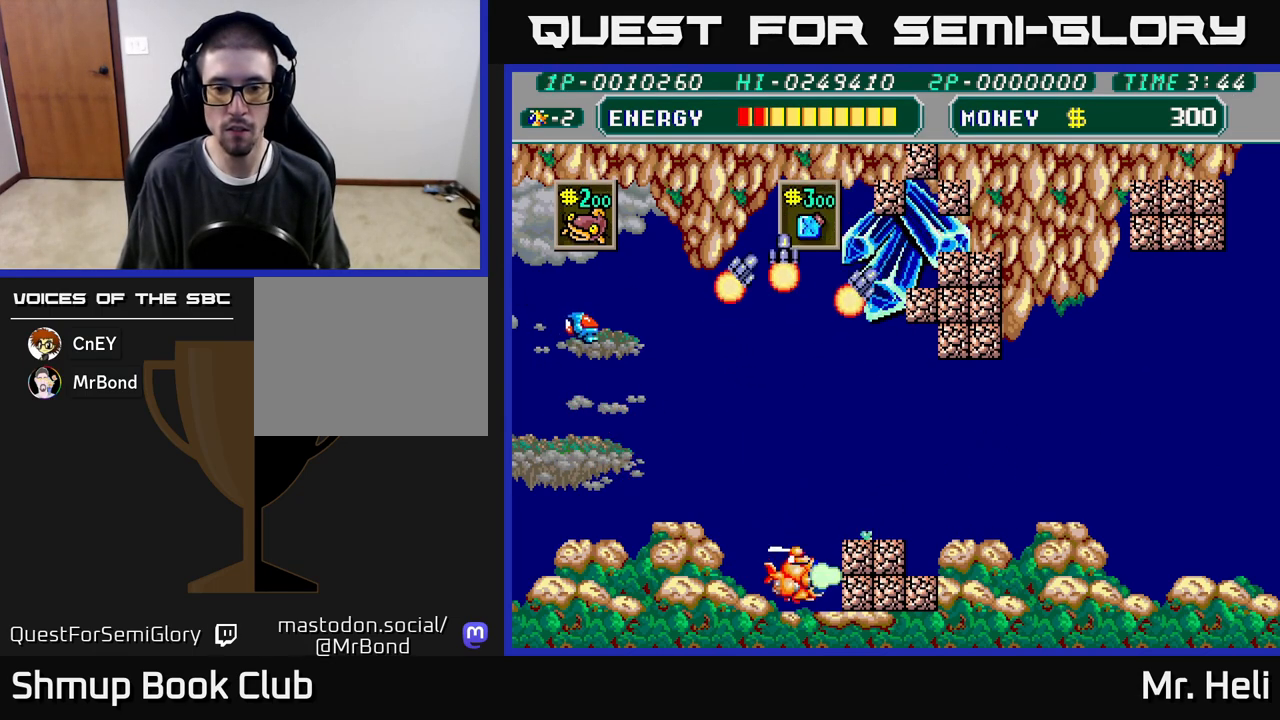
{"buttons": ["A"], "left_stick": "center", "right_stick": "center", "events": [[83, "A", "up"], [83, "DPAD_DOWN", "up"], [150, "A", "down"], [233, "A", "up"], [317, "A", "down"], [383, "A", "up"], [467, "A", "down"]]}
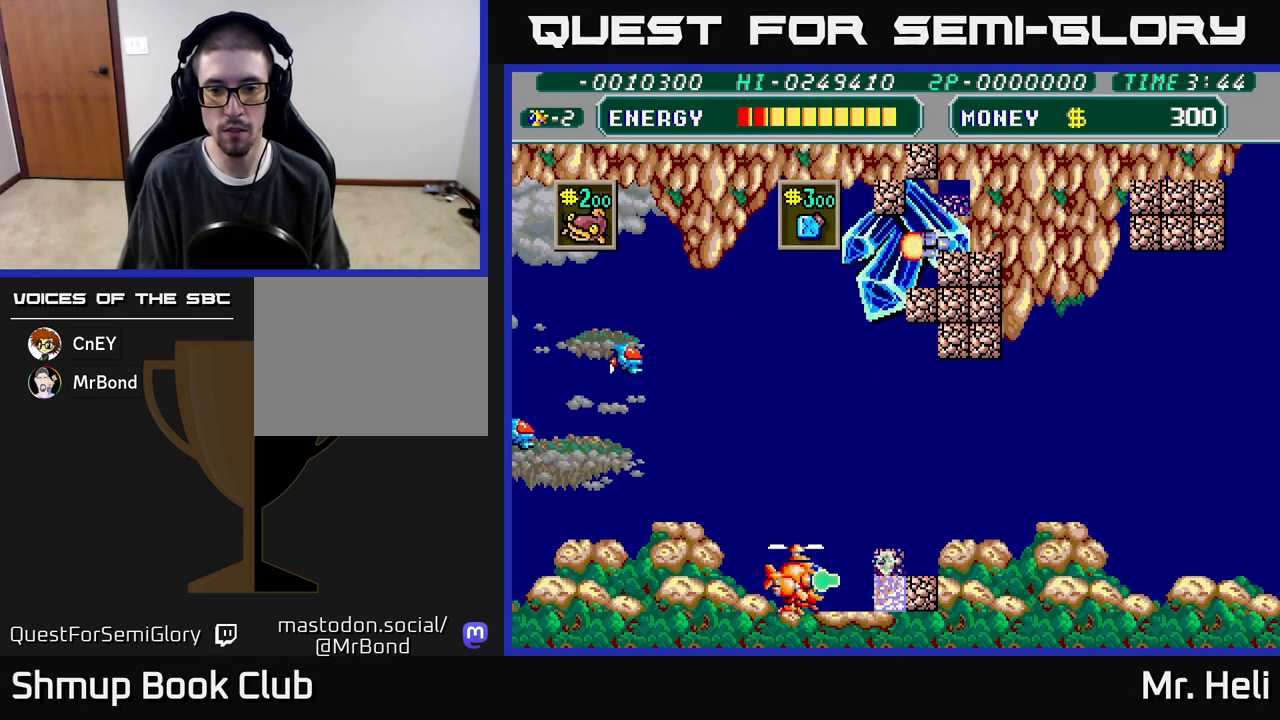
{"buttons": ["A", "DPAD_RIGHT"], "left_stick": "center", "right_stick": "center", "events": [[67, "A", "up"], [67, "DPAD_RIGHT", "down"], [117, "DPAD_DOWN", "down"], [133, "A", "down"], [233, "A", "up"], [300, "A", "down"], [417, "A", "up"], [417, "DPAD_DOWN", "up"], [467, "A", "down"]]}
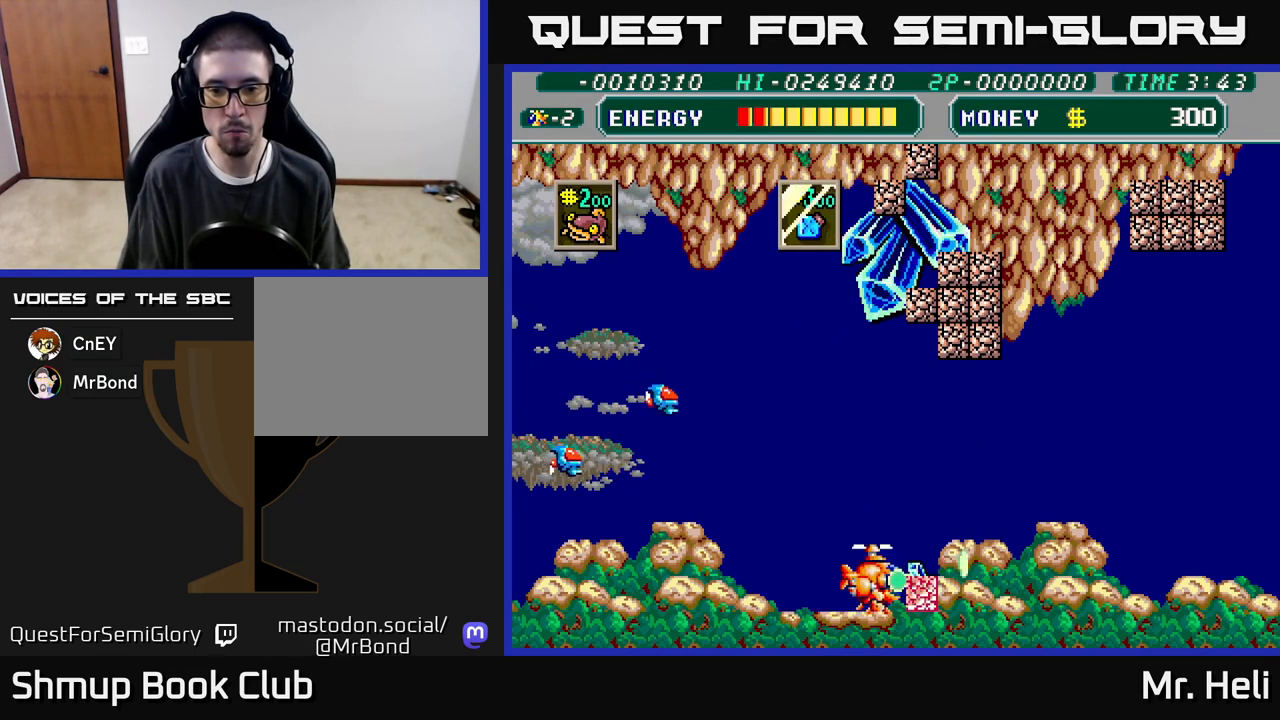
{"buttons": ["DPAD_RIGHT"], "left_stick": "center", "right_stick": "center", "events": [[83, "A", "up"], [100, "DPAD_UP", "down"], [150, "A", "down"], [217, "DPAD_RIGHT", "up"], [267, "A", "up"], [350, "A", "down"], [400, "DPAD_RIGHT", "down"], [433, "DPAD_UP", "up"], [467, "A", "up"]]}
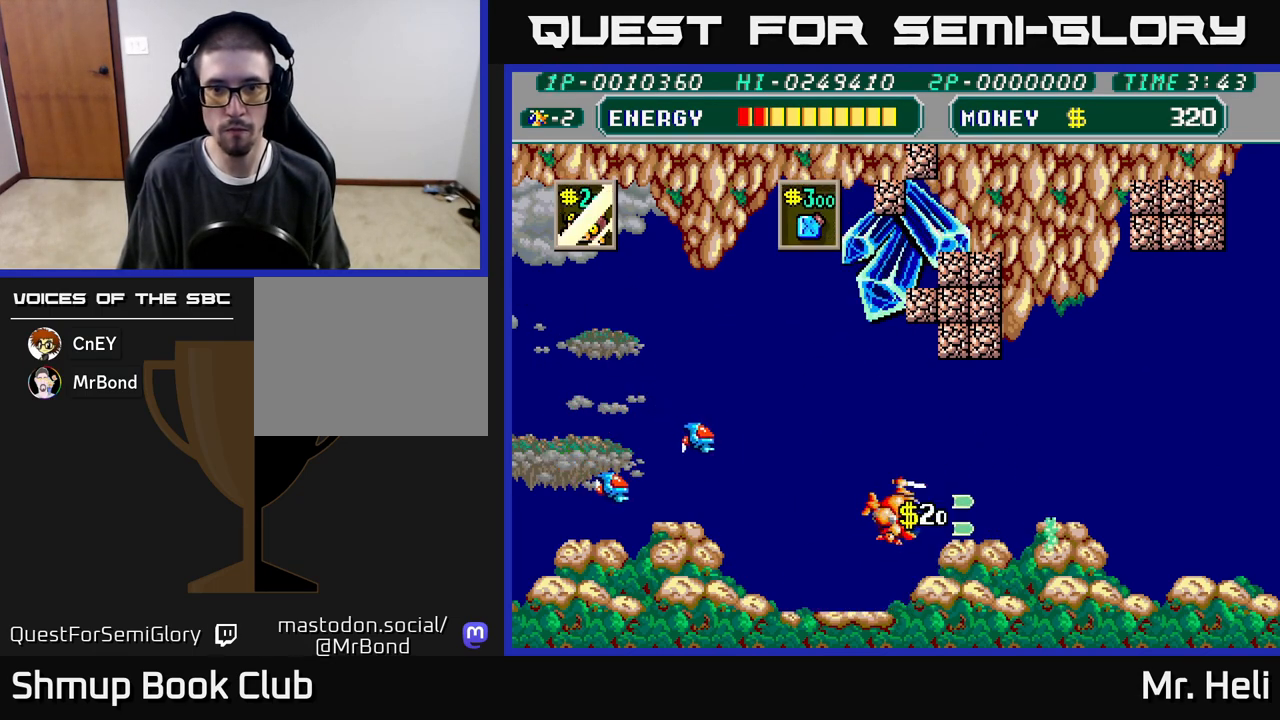
{"buttons": ["A", "X", "DPAD_UP"], "left_stick": "center", "right_stick": "center", "events": [[83, "DPAD_UP", "down"], [117, "DPAD_RIGHT", "up"], [150, "A", "down"], [150, "DPAD_LEFT", "down"], [183, "X", "down"], [200, "DPAD_UP", "up"], [233, "X", "up"], [250, "A", "up"], [317, "X", "down"], [333, "A", "down"], [367, "DPAD_UP", "down"], [400, "A", "up"], [400, "DPAD_LEFT", "up"], [417, "X", "up"], [467, "A", "down"], [483, "X", "down"]]}
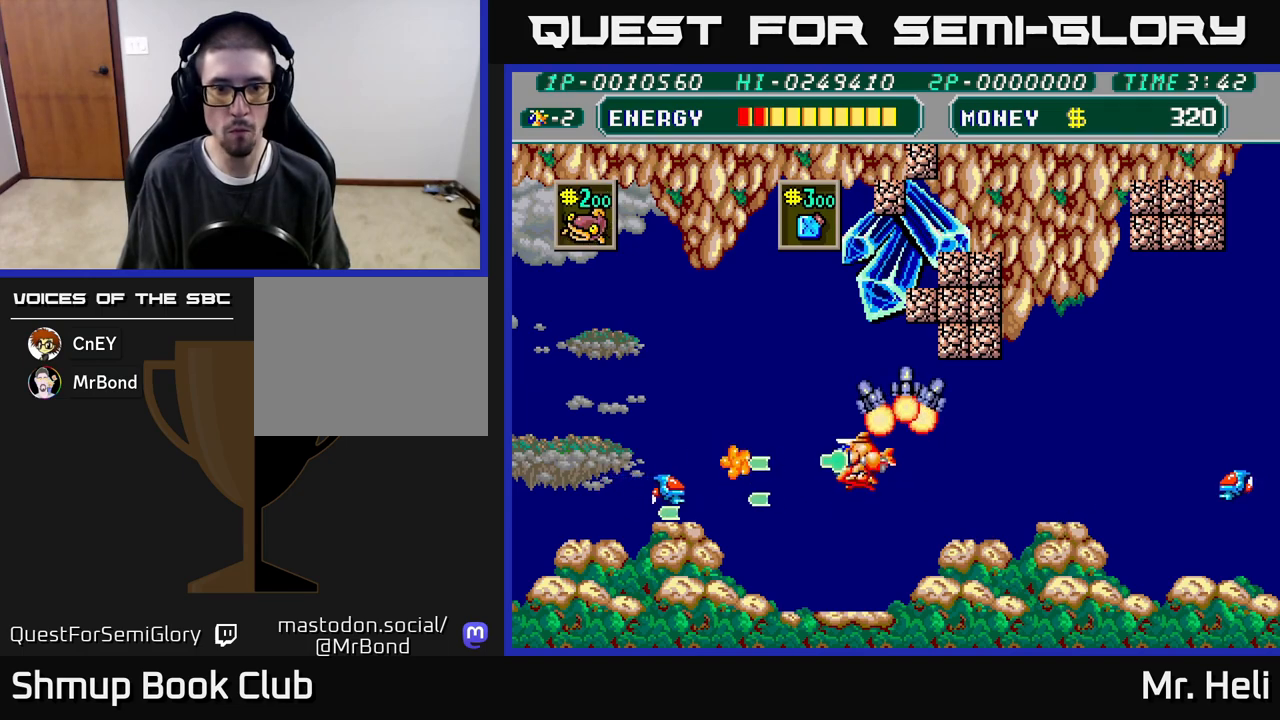
{"buttons": ["DPAD_UP"], "left_stick": "center", "right_stick": "center", "events": [[67, "X", "up"], [83, "A", "up"], [100, "DPAD_RIGHT", "down"], [367, "A", "down"], [383, "X", "down"], [483, "A", "up"], [483, "DPAD_RIGHT", "up"], [483, "X", "up"]]}
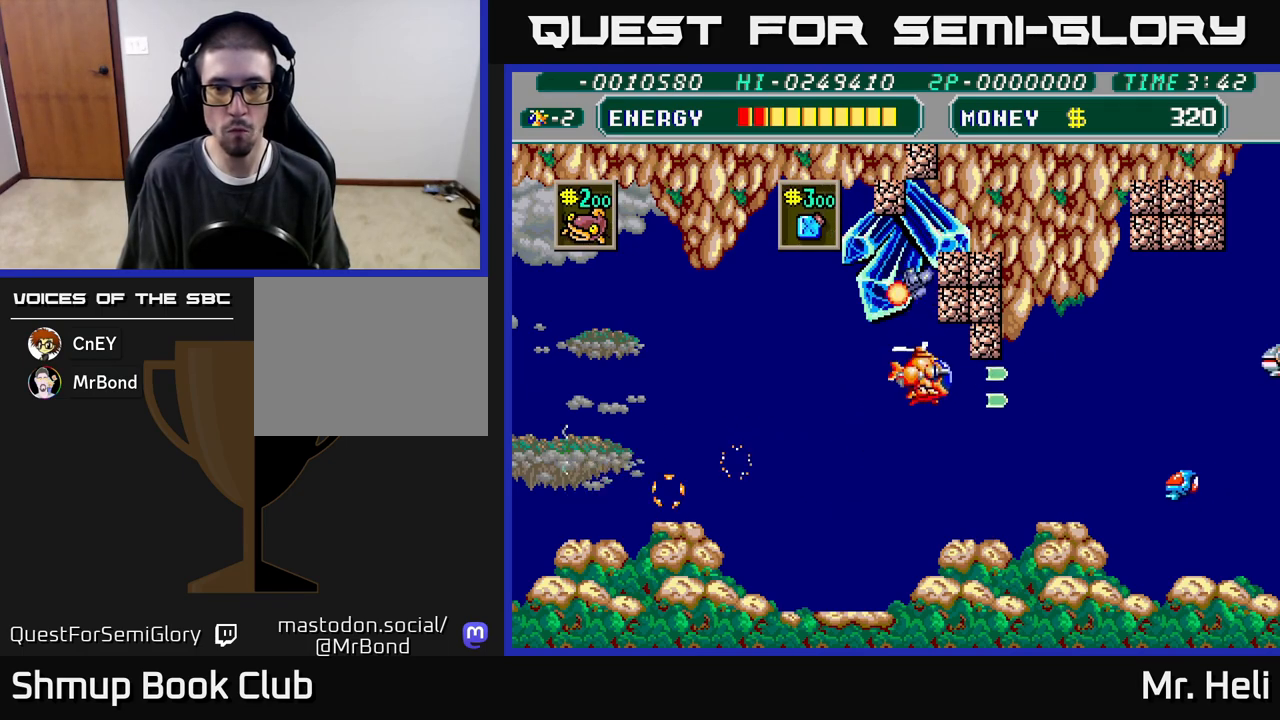
{"buttons": ["DPAD_UP"], "left_stick": "center", "right_stick": "center", "events": [[150, "A", "down"], [150, "X", "down"], [200, "DPAD_RIGHT", "down"], [233, "DPAD_UP", "up"], [267, "A", "up"], [267, "X", "up"], [350, "A", "down"], [350, "X", "down"], [433, "DPAD_RIGHT", "up"], [450, "DPAD_UP", "down"], [450, "X", "up"], [467, "A", "up"]]}
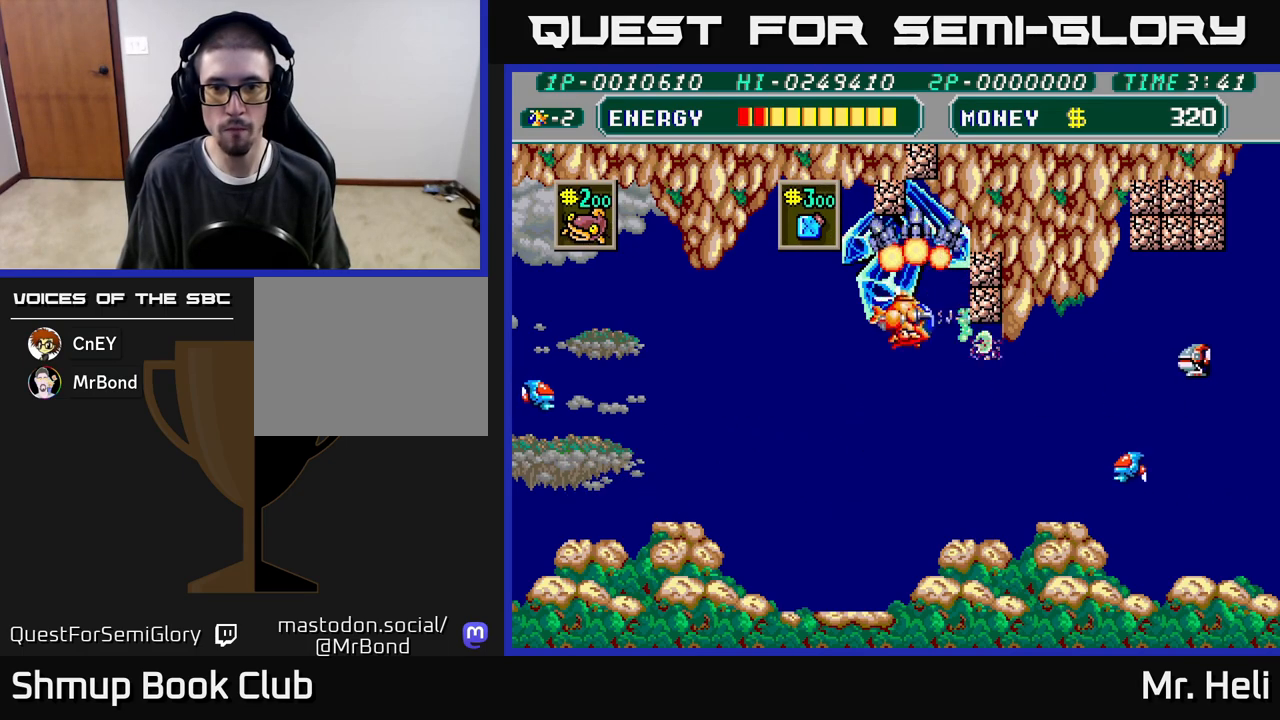
{"buttons": ["A", "DPAD_DOWN", "DPAD_RIGHT"], "left_stick": "center", "right_stick": "center", "events": [[33, "A", "down"], [33, "X", "down"], [150, "A", "up"], [150, "X", "up"], [217, "A", "down"], [217, "X", "down"], [317, "DPAD_RIGHT", "down"], [333, "A", "up"], [333, "X", "up"], [350, "DPAD_UP", "up"], [383, "A", "down"], [383, "X", "down"], [417, "DPAD_DOWN", "down"], [500, "X", "up"]]}
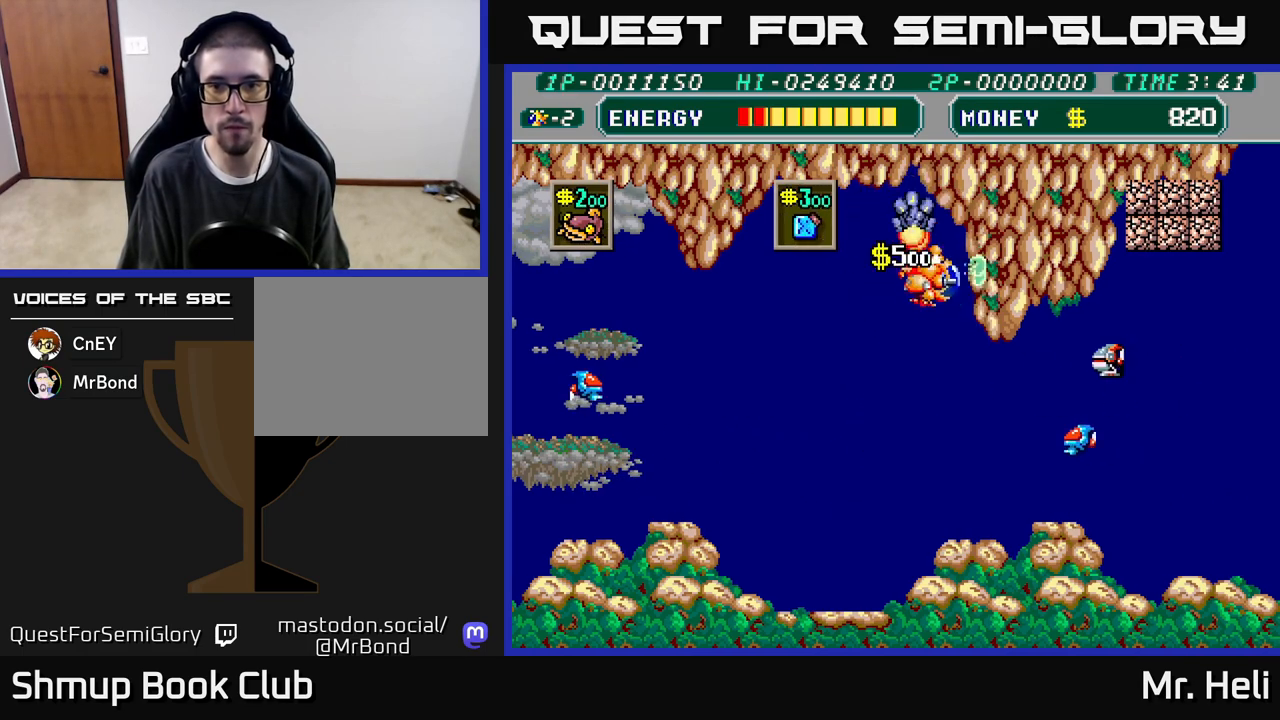
{"buttons": ["A", "X", "DPAD_DOWN"], "left_stick": "center", "right_stick": "center", "events": [[17, "A", "up"], [67, "A", "down"], [67, "X", "down"], [117, "DPAD_RIGHT", "up"], [167, "A", "up"], [167, "X", "up"], [250, "X", "down"], [333, "X", "up"], [450, "A", "down"], [450, "X", "down"]]}
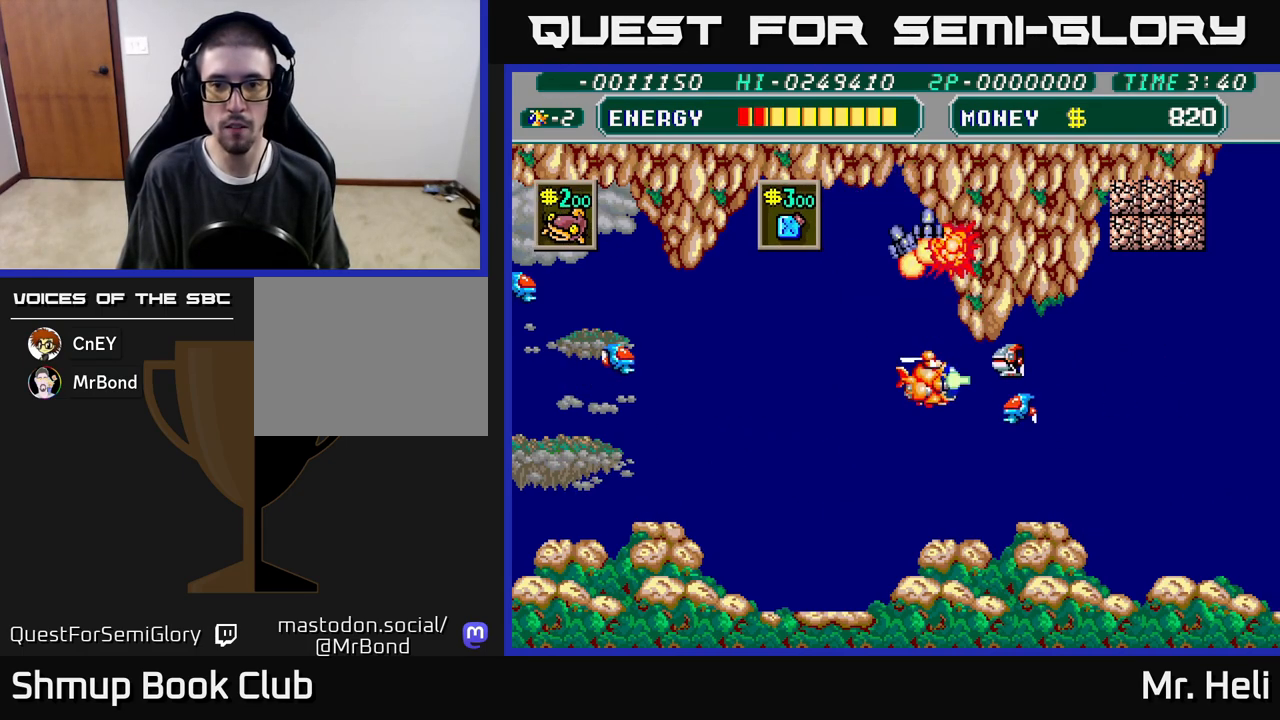
{"buttons": ["DPAD_UP", "DPAD_LEFT"], "left_stick": "center", "right_stick": "center", "events": [[33, "X", "up"], [50, "A", "up"], [117, "A", "down"], [117, "X", "down"], [200, "X", "up"], [217, "A", "up"], [217, "DPAD_DOWN", "up"], [217, "DPAD_LEFT", "down"], [283, "DPAD_UP", "down"], [317, "X", "down"], [383, "A", "down"], [450, "A", "up"], [450, "X", "up"]]}
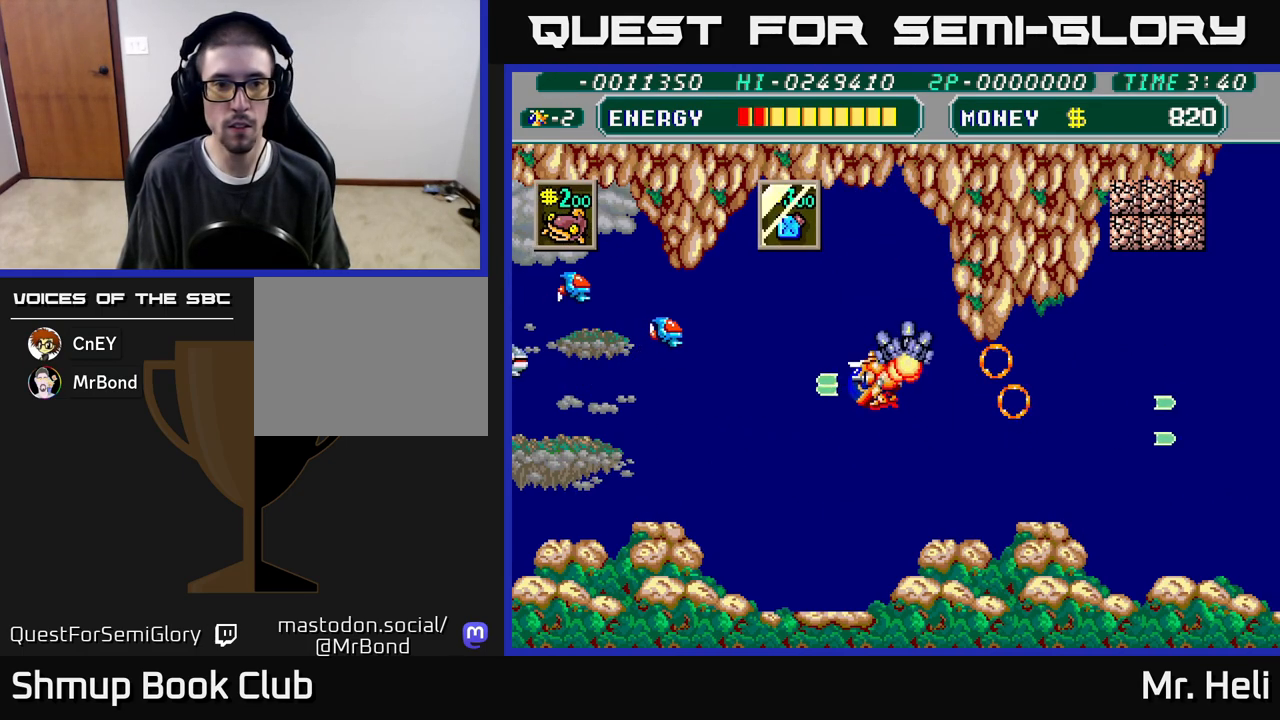
{"buttons": ["A", "X"], "left_stick": "center", "right_stick": "center", "events": [[83, "X", "down"], [100, "A", "down"], [167, "DPAD_LEFT", "up"], [183, "X", "up"], [200, "A", "up"], [267, "X", "down"], [283, "A", "down"], [300, "DPAD_LEFT", "down"], [383, "A", "up"], [383, "X", "up"], [450, "A", "down"], [450, "X", "down"], [500, "DPAD_LEFT", "up"], [500, "DPAD_UP", "up"]]}
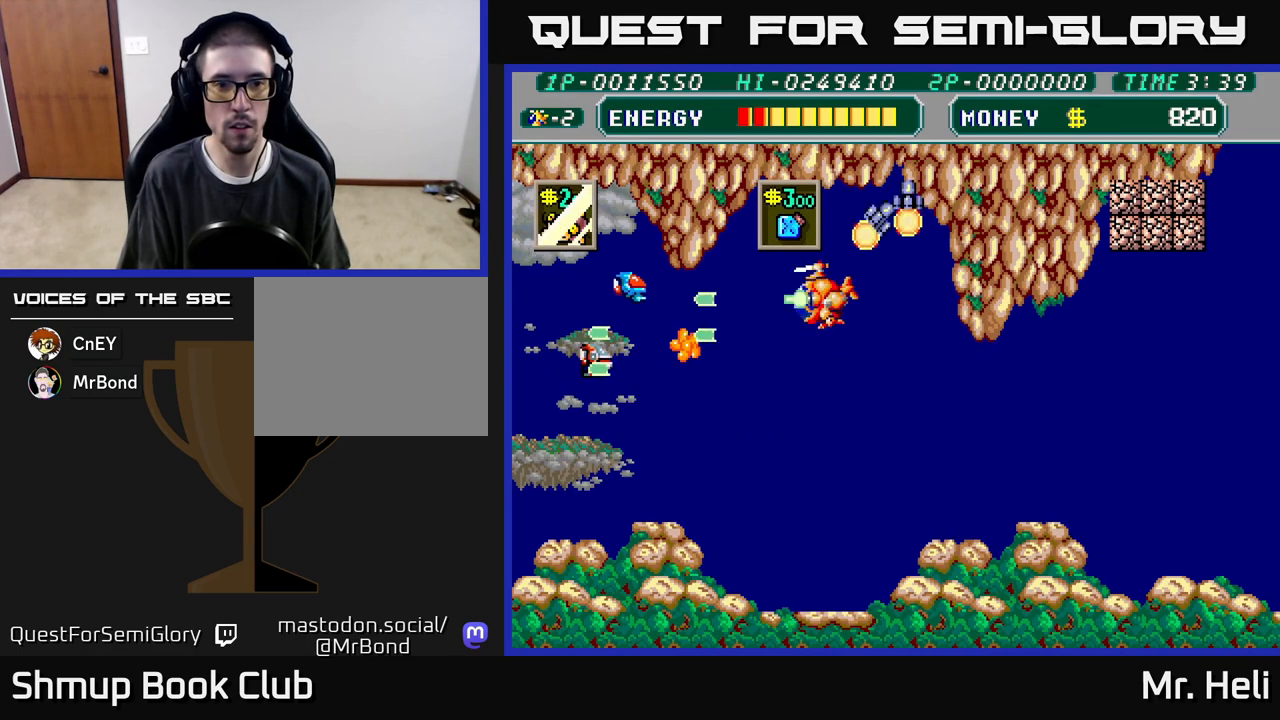
{"buttons": ["DPAD_DOWN", "DPAD_RIGHT"], "left_stick": "center", "right_stick": "center", "events": [[33, "DPAD_DOWN", "down"], [50, "A", "up"], [67, "X", "up"], [117, "X", "down"], [150, "A", "down"], [167, "DPAD_RIGHT", "down"], [233, "A", "up"], [233, "X", "up"]]}
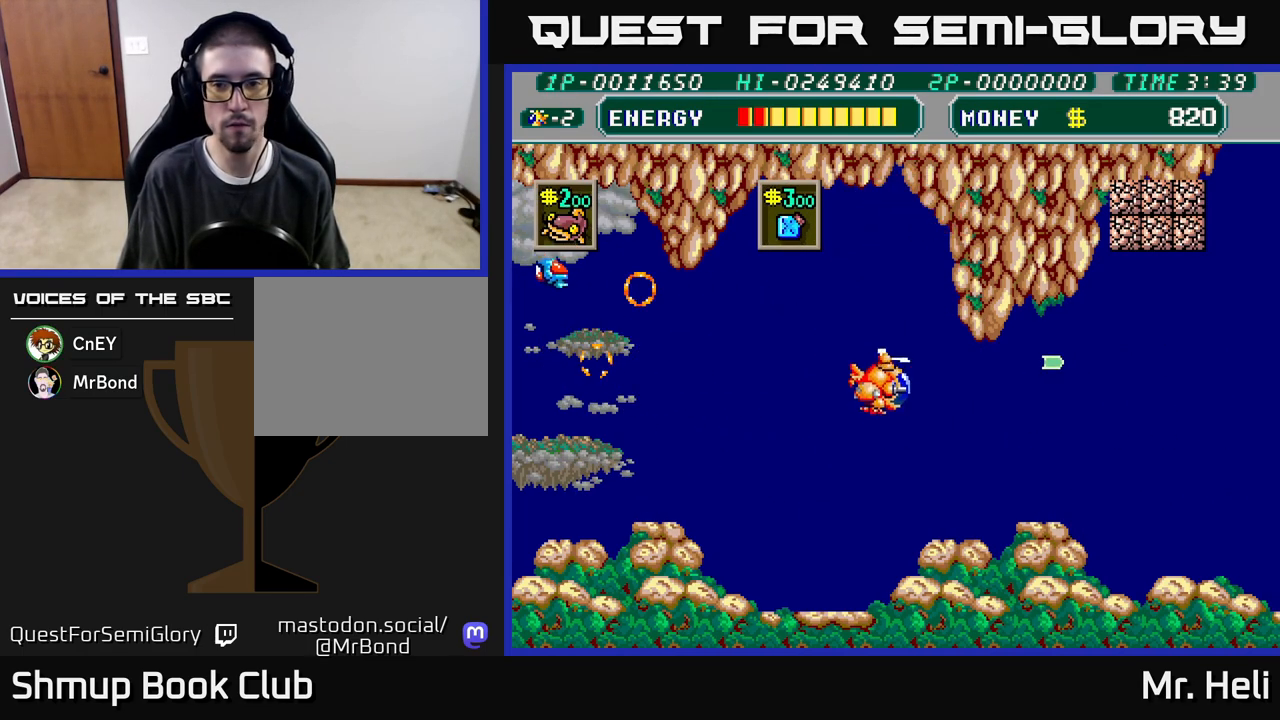
{"buttons": ["DPAD_RIGHT"], "left_stick": "center", "right_stick": "center", "events": [[100, "DPAD_DOWN", "up"], [150, "A", "down"], [300, "A", "up"], [367, "A", "down"], [500, "A", "up"]]}
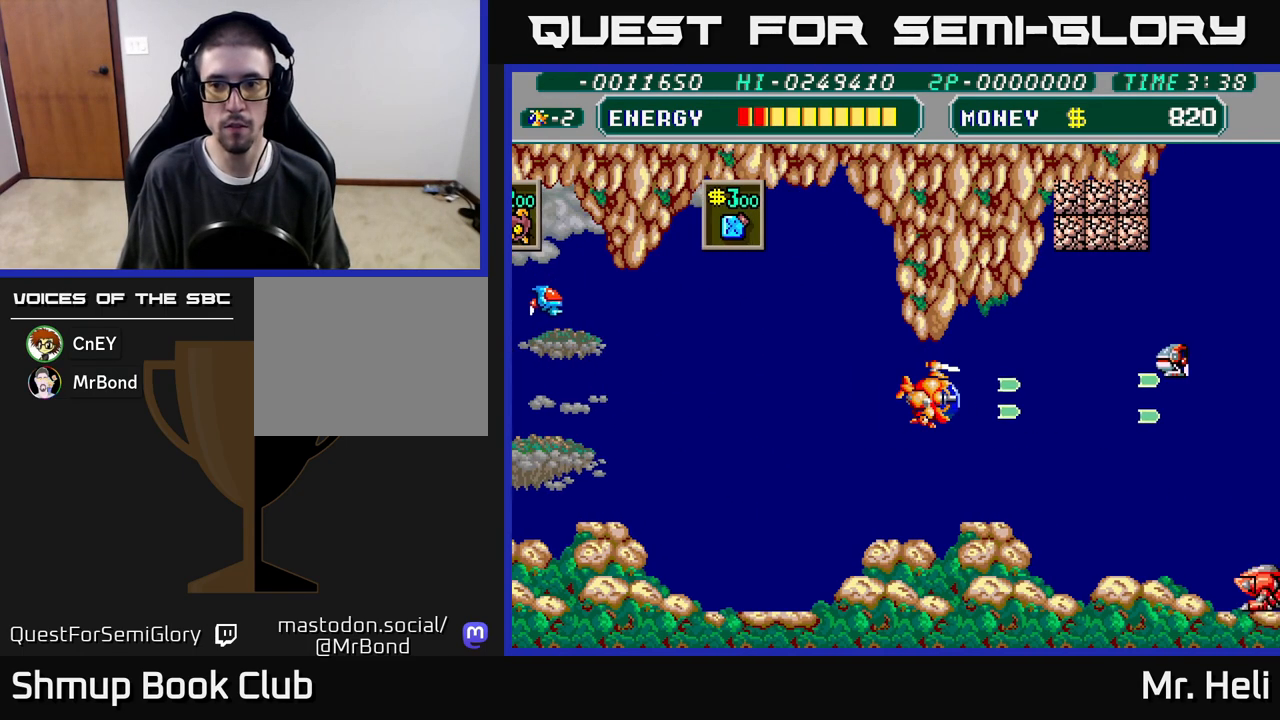
{"buttons": ["DPAD_DOWN", "DPAD_RIGHT"], "left_stick": "center", "right_stick": "center", "events": [[17, "DPAD_UP", "down"], [67, "A", "down"], [133, "DPAD_UP", "up"], [183, "A", "up"], [283, "DPAD_DOWN", "down"], [317, "A", "down"], [350, "X", "down"], [433, "X", "up"], [450, "A", "up"]]}
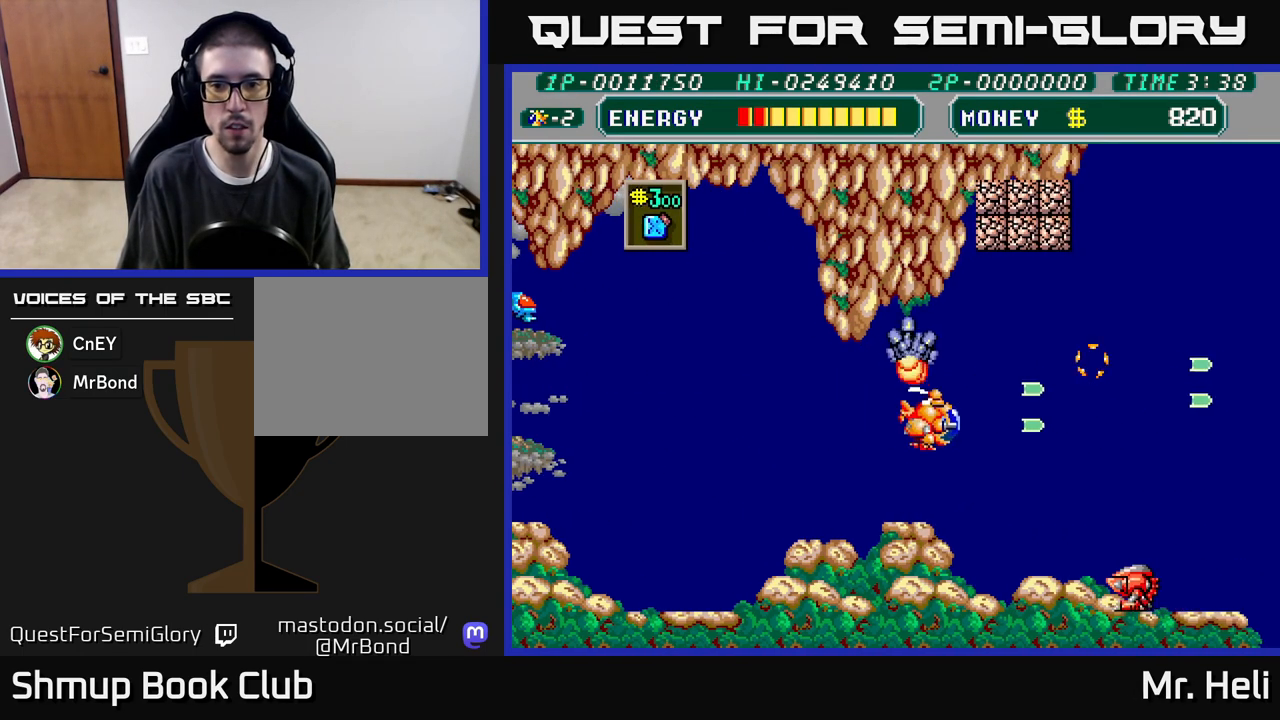
{"buttons": ["A", "X", "DPAD_DOWN", "DPAD_RIGHT"], "left_stick": "center", "right_stick": "center", "events": [[17, "X", "down"], [33, "A", "down"], [67, "DPAD_RIGHT", "up"], [133, "X", "up"], [150, "A", "up"], [217, "A", "down"], [217, "X", "down"], [317, "A", "up"], [317, "X", "up"], [350, "DPAD_RIGHT", "down"], [417, "A", "down"], [417, "X", "down"]]}
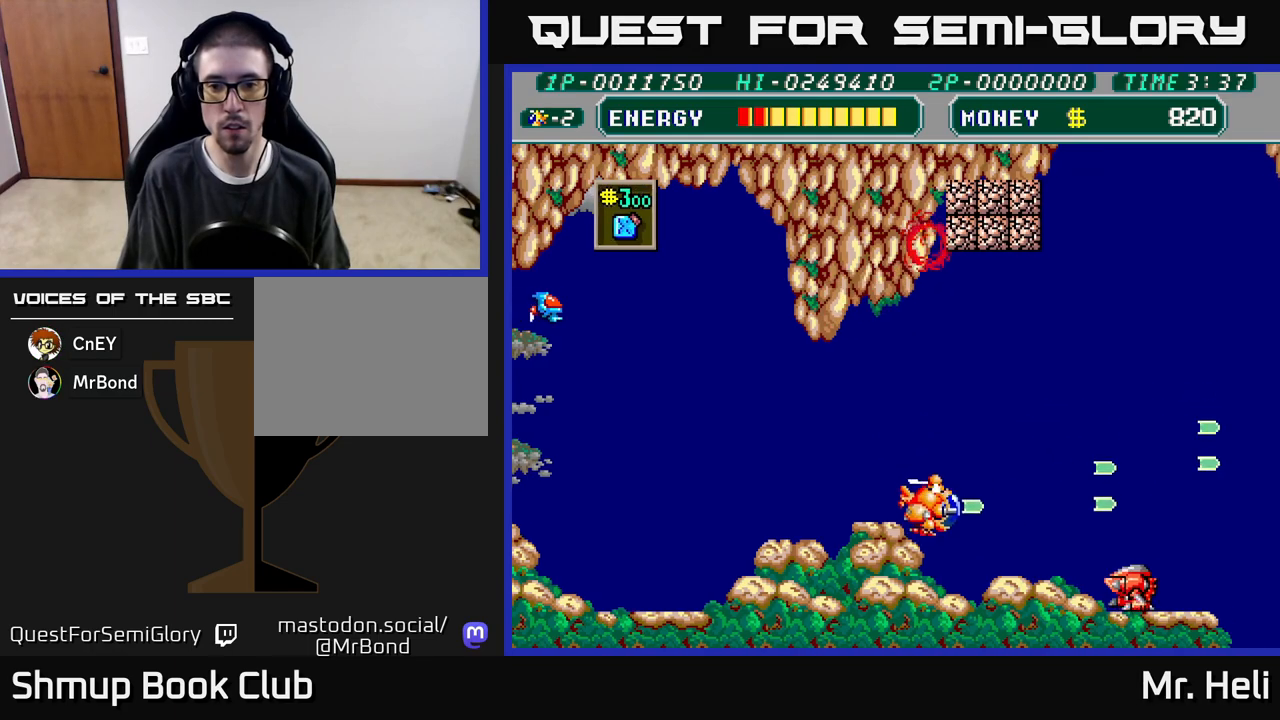
{"buttons": ["A", "X", "DPAD_UP"], "left_stick": "center", "right_stick": "center", "events": [[17, "A", "up"], [17, "X", "up"], [83, "X", "down"], [100, "A", "down"], [117, "DPAD_RIGHT", "up"], [183, "A", "up"], [200, "X", "up"], [267, "X", "down"], [283, "A", "down"], [317, "DPAD_RIGHT", "down"], [350, "DPAD_DOWN", "up"], [367, "A", "up"], [367, "X", "up"], [433, "A", "down"], [433, "X", "down"], [467, "DPAD_RIGHT", "up"], [483, "DPAD_UP", "down"]]}
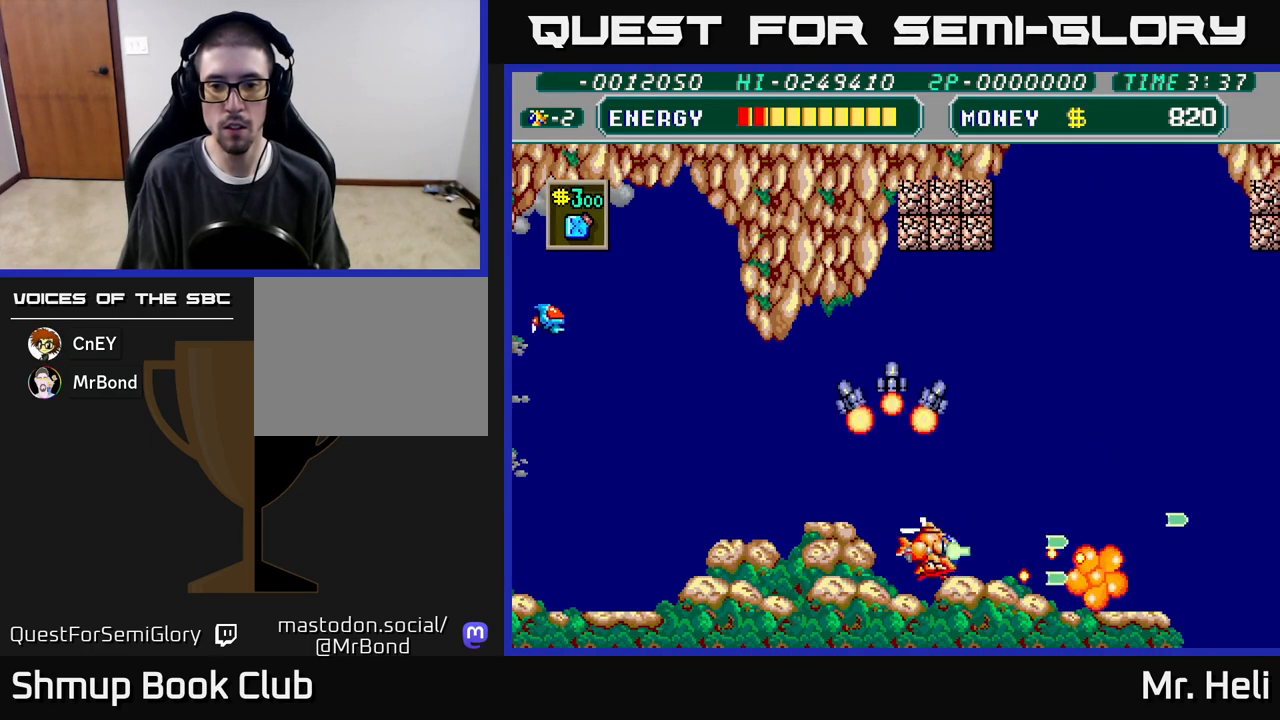
{"buttons": ["DPAD_UP"], "left_stick": "center", "right_stick": "center", "events": [[33, "X", "up"], [50, "A", "up"], [117, "A", "down"], [117, "X", "down"], [217, "A", "up"], [217, "X", "up"], [333, "X", "down"], [350, "A", "down"], [450, "A", "up"], [450, "X", "up"]]}
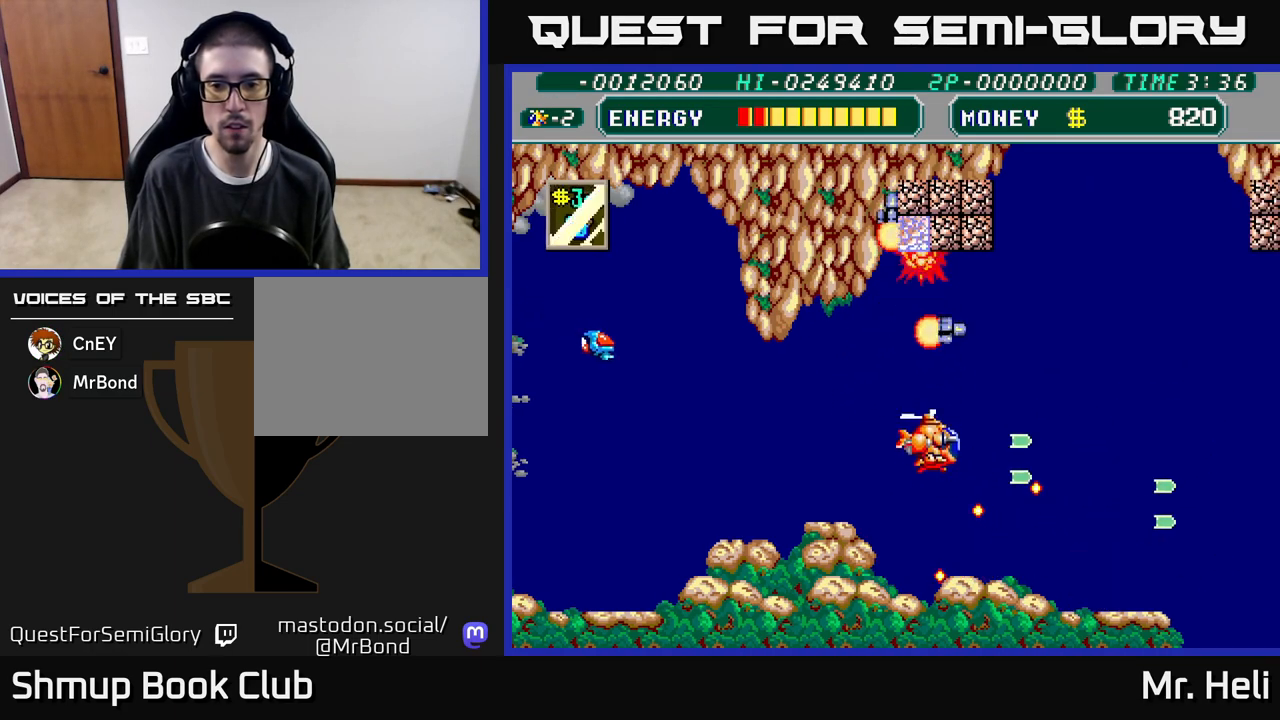
{"buttons": ["A", "X", "DPAD_UP", "DPAD_RIGHT"], "left_stick": "center", "right_stick": "center", "events": [[50, "X", "down"], [67, "A", "down"], [167, "X", "up"], [183, "A", "up"], [250, "A", "down"], [250, "X", "down"], [350, "DPAD_RIGHT", "down"], [367, "A", "up"], [367, "X", "up"], [450, "A", "down"], [450, "X", "down"]]}
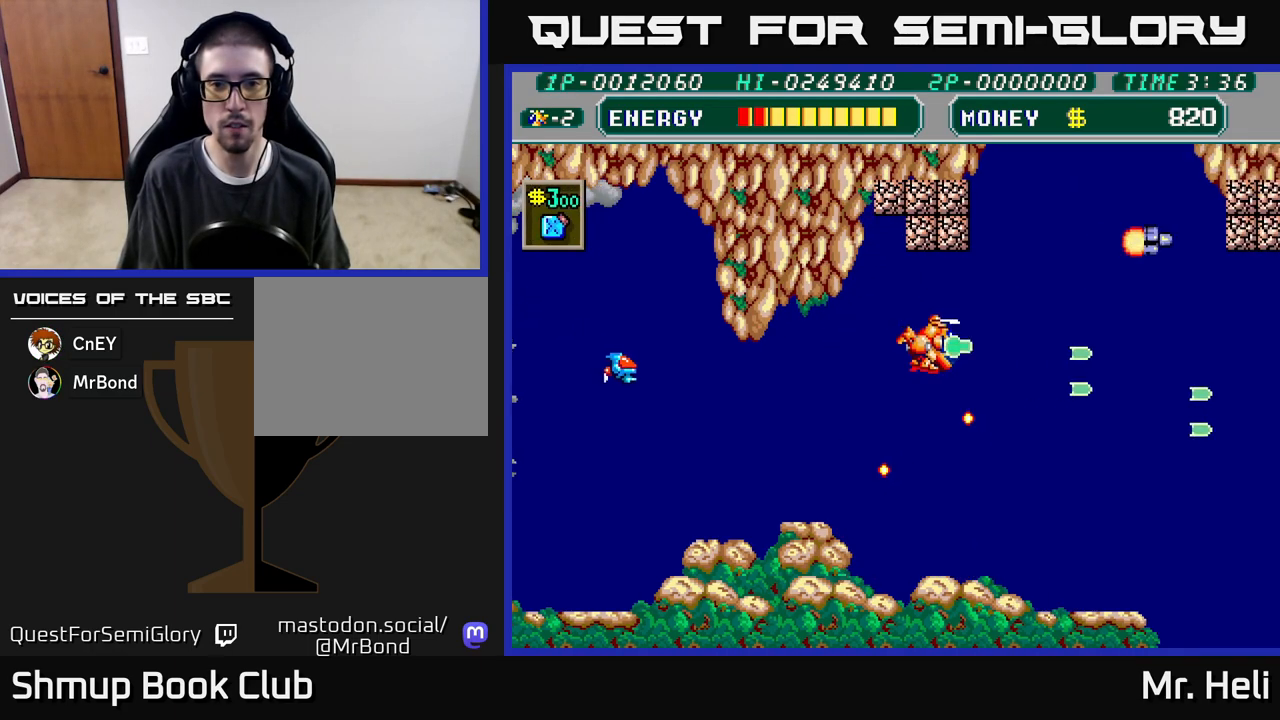
{"buttons": ["A", "DPAD_RIGHT"], "left_stick": "center", "right_stick": "center", "events": [[33, "A", "up"], [33, "DPAD_RIGHT", "up"], [50, "X", "up"], [150, "X", "down"], [233, "X", "up"], [317, "X", "down"], [350, "A", "down"], [383, "DPAD_RIGHT", "down"], [400, "DPAD_UP", "up"], [400, "X", "up"]]}
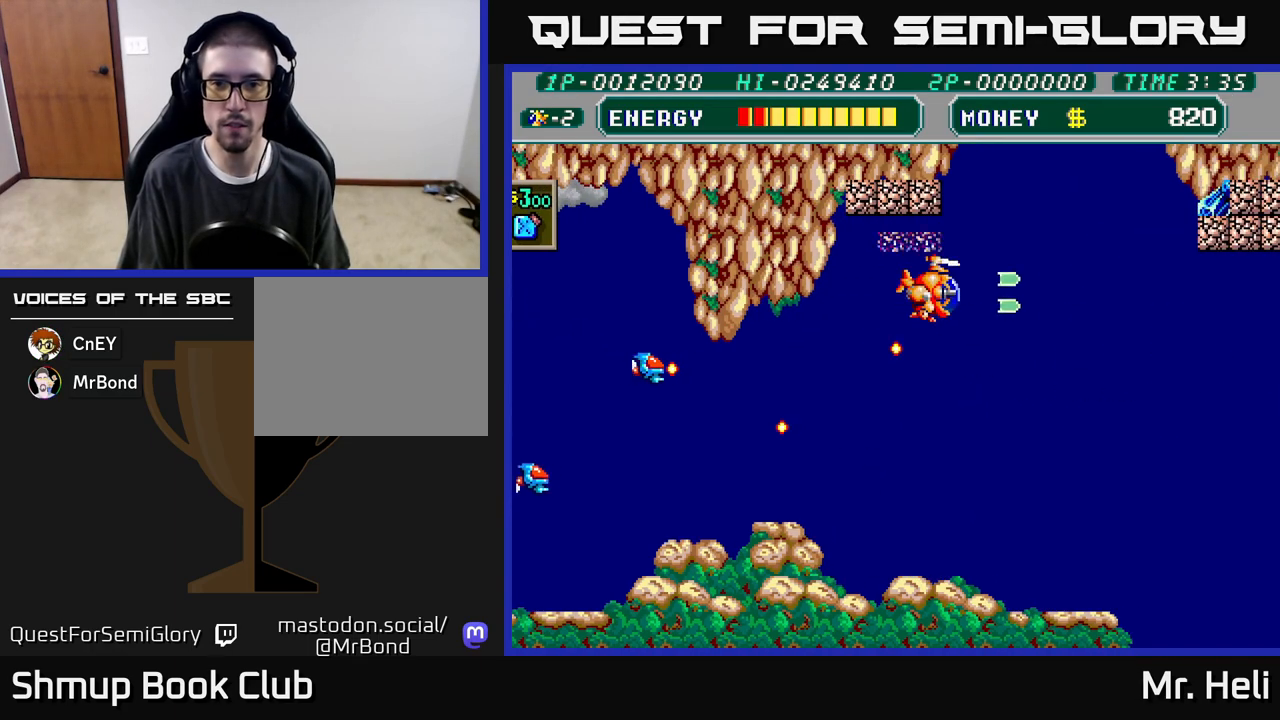
{"buttons": [], "left_stick": "center", "right_stick": "center", "events": [[33, "A", "up"], [167, "X", "down"], [183, "A", "down"], [250, "DPAD_RIGHT", "up"], [250, "DPAD_UP", "down"], [283, "X", "up"], [300, "A", "up"], [317, "DPAD_LEFT", "down"], [383, "A", "down"], [383, "X", "down"], [467, "DPAD_LEFT", "up"], [483, "DPAD_UP", "up"], [483, "X", "up"], [500, "A", "up"]]}
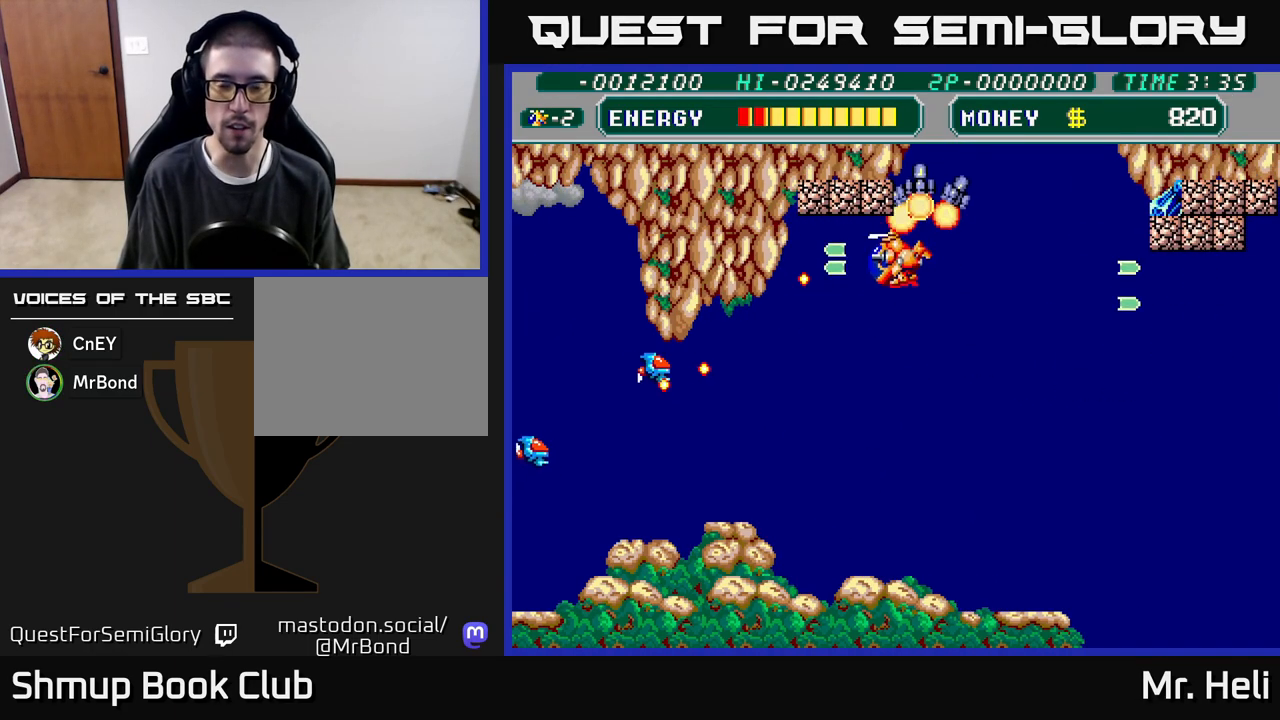
{"buttons": ["A", "X", "DPAD_RIGHT"], "left_stick": "center", "right_stick": "center", "events": [[50, "A", "down"], [50, "X", "down"], [150, "X", "up"], [200, "A", "up"], [267, "DPAD_UP", "down"], [267, "X", "down"], [367, "X", "up"], [383, "DPAD_UP", "up"], [400, "DPAD_RIGHT", "down"], [483, "X", "down"], [500, "A", "down"]]}
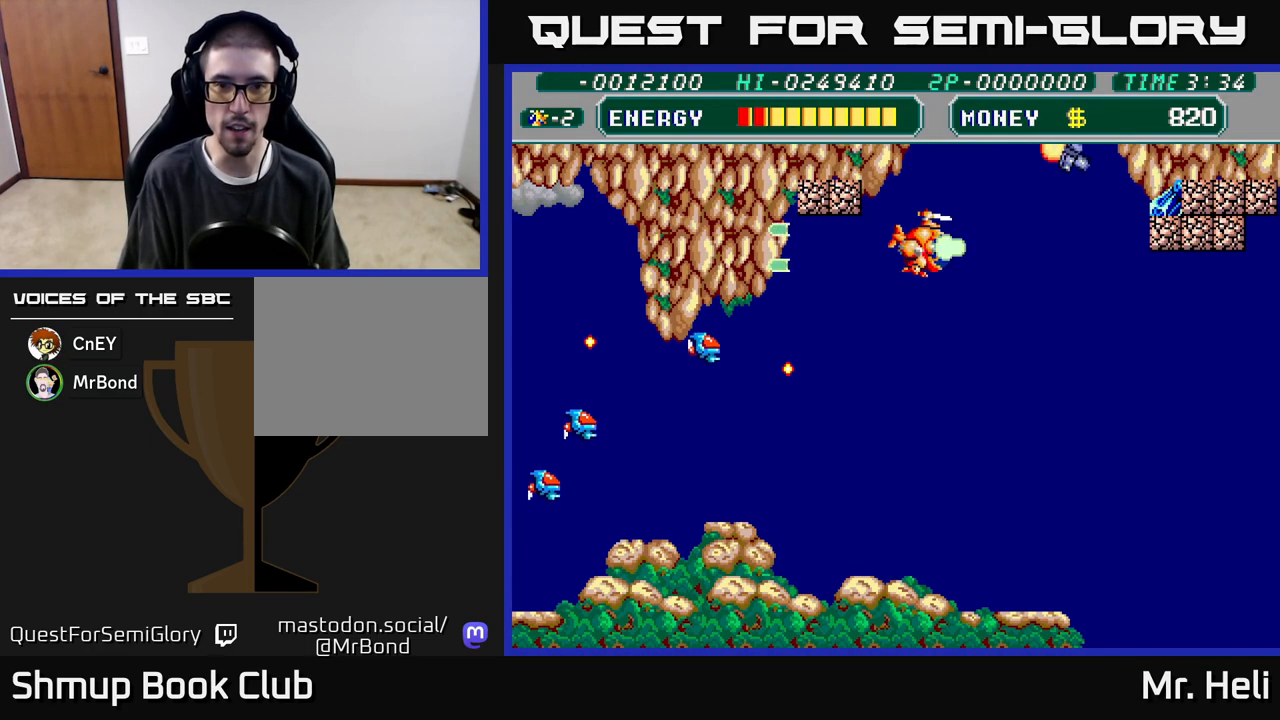
{"buttons": [], "left_stick": "center", "right_stick": "center", "events": [[50, "DPAD_RIGHT", "up"], [50, "DPAD_UP", "down"], [83, "X", "up"], [100, "A", "up"], [117, "DPAD_LEFT", "down"], [167, "A", "down"], [167, "X", "down"], [183, "DPAD_UP", "up"], [233, "DPAD_LEFT", "up"], [267, "X", "up"], [283, "A", "up"], [350, "A", "down"], [350, "X", "down"], [467, "A", "up"], [467, "X", "up"]]}
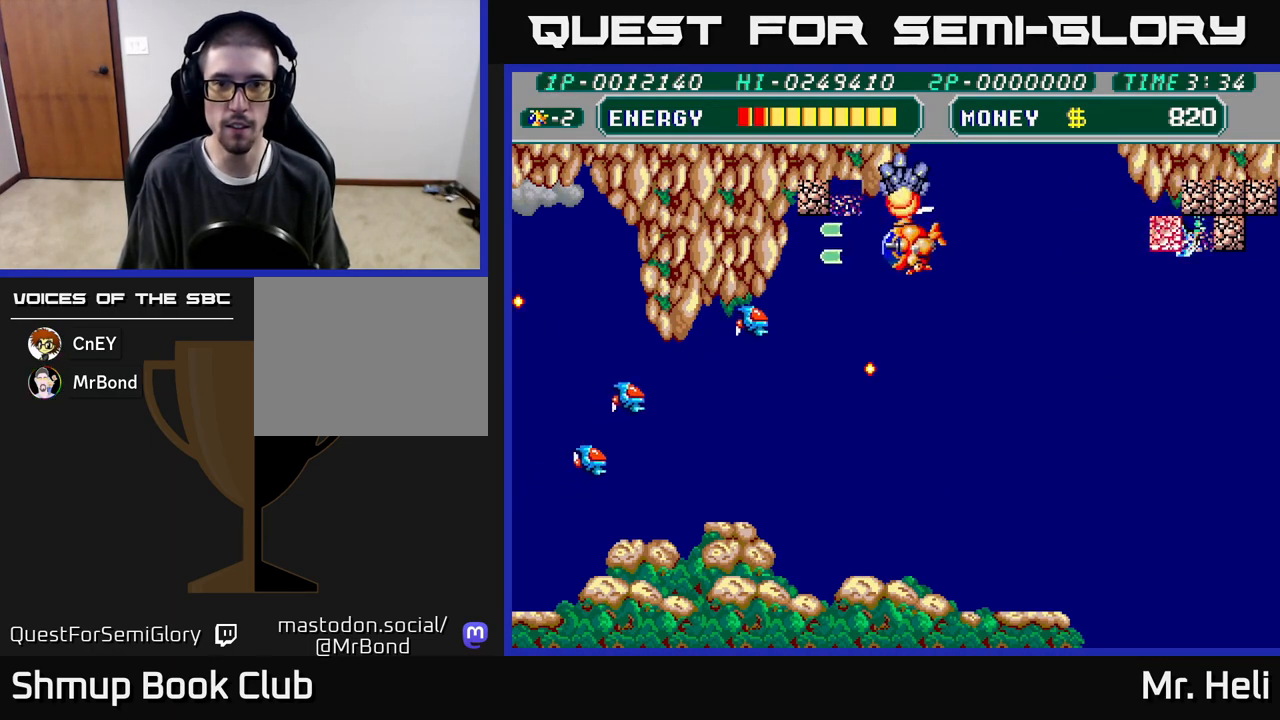
{"buttons": ["A", "X", "DPAD_DOWN"], "left_stick": "center", "right_stick": "center", "events": [[67, "A", "down"], [67, "X", "down"], [117, "DPAD_LEFT", "down"], [150, "A", "up"], [150, "X", "up"], [250, "DPAD_DOWN", "down"], [250, "DPAD_LEFT", "up"], [267, "X", "down"], [283, "A", "down"], [350, "A", "up"], [367, "X", "up"], [450, "A", "down"], [450, "X", "down"]]}
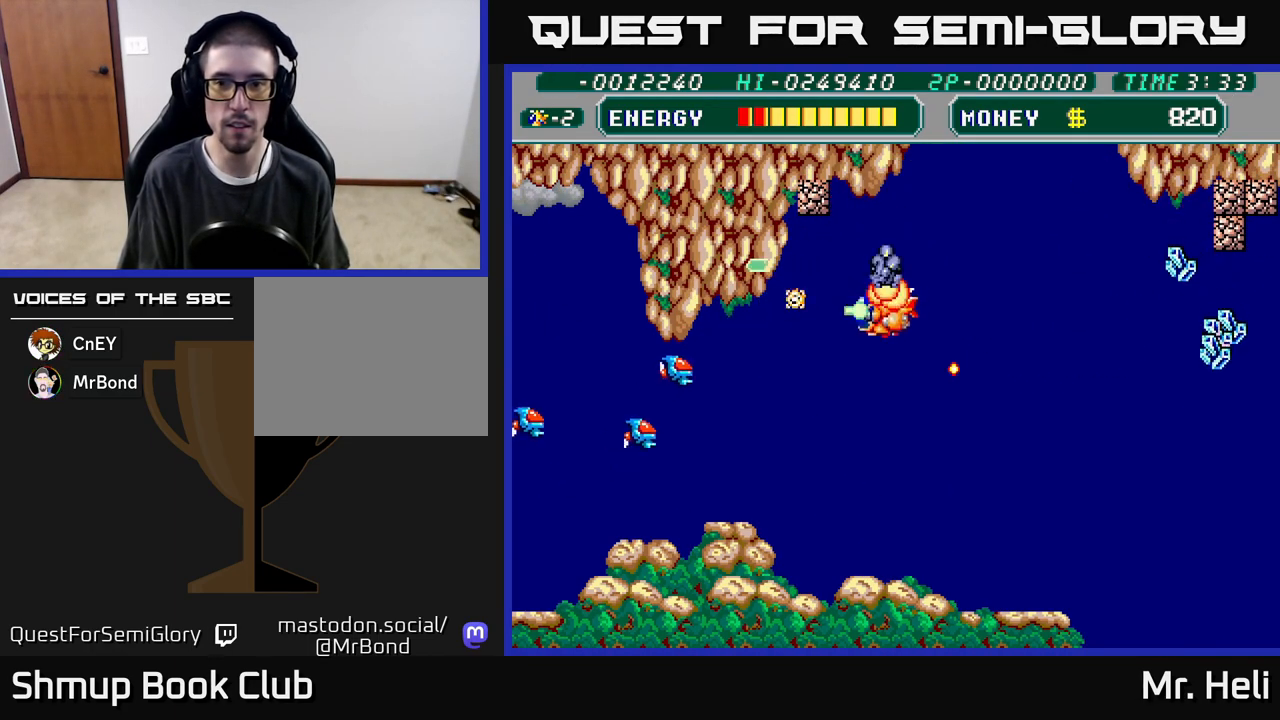
{"buttons": ["A", "X", "DPAD_DOWN"], "left_stick": "center", "right_stick": "center", "events": [[50, "A", "up"], [50, "X", "up"], [117, "A", "down"], [117, "X", "down"], [233, "DPAD_LEFT", "down"], [233, "X", "up"], [250, "A", "up"], [317, "A", "down"], [317, "X", "down"], [417, "A", "up"], [417, "X", "up"], [433, "DPAD_LEFT", "up"], [483, "A", "down"], [483, "X", "down"]]}
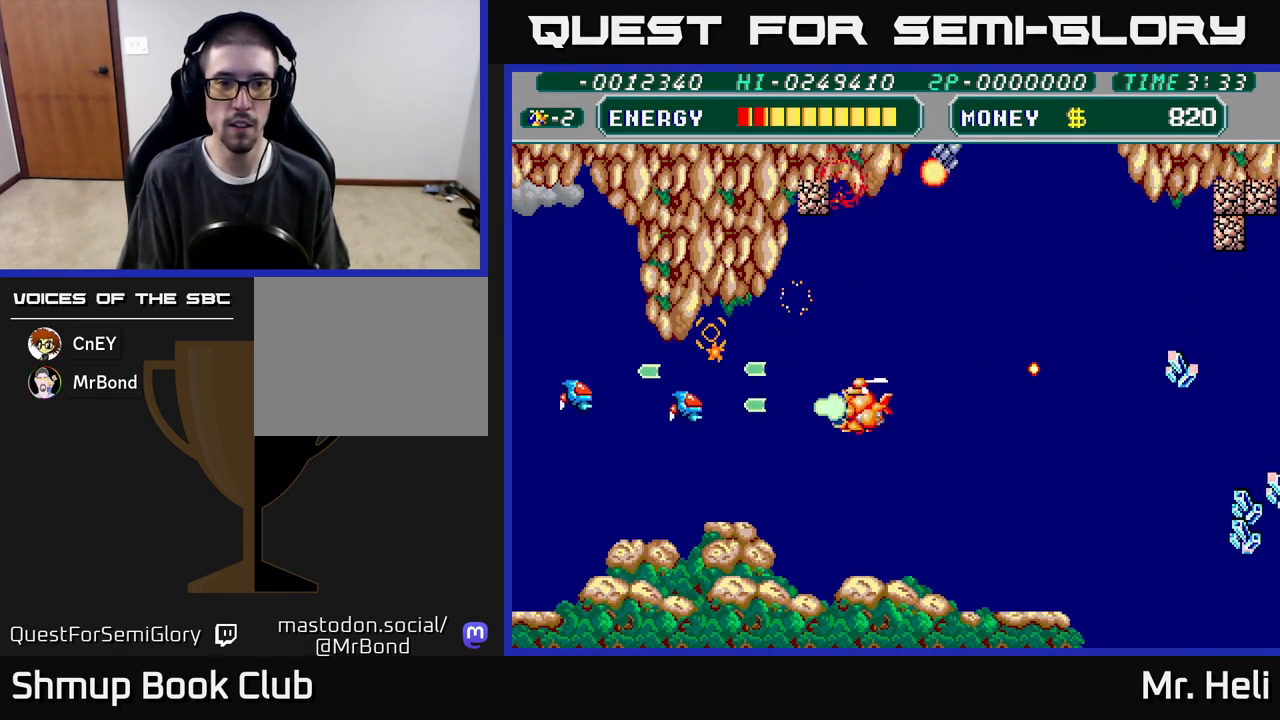
{"buttons": ["A", "DPAD_UP"], "left_stick": "center", "right_stick": "center"}
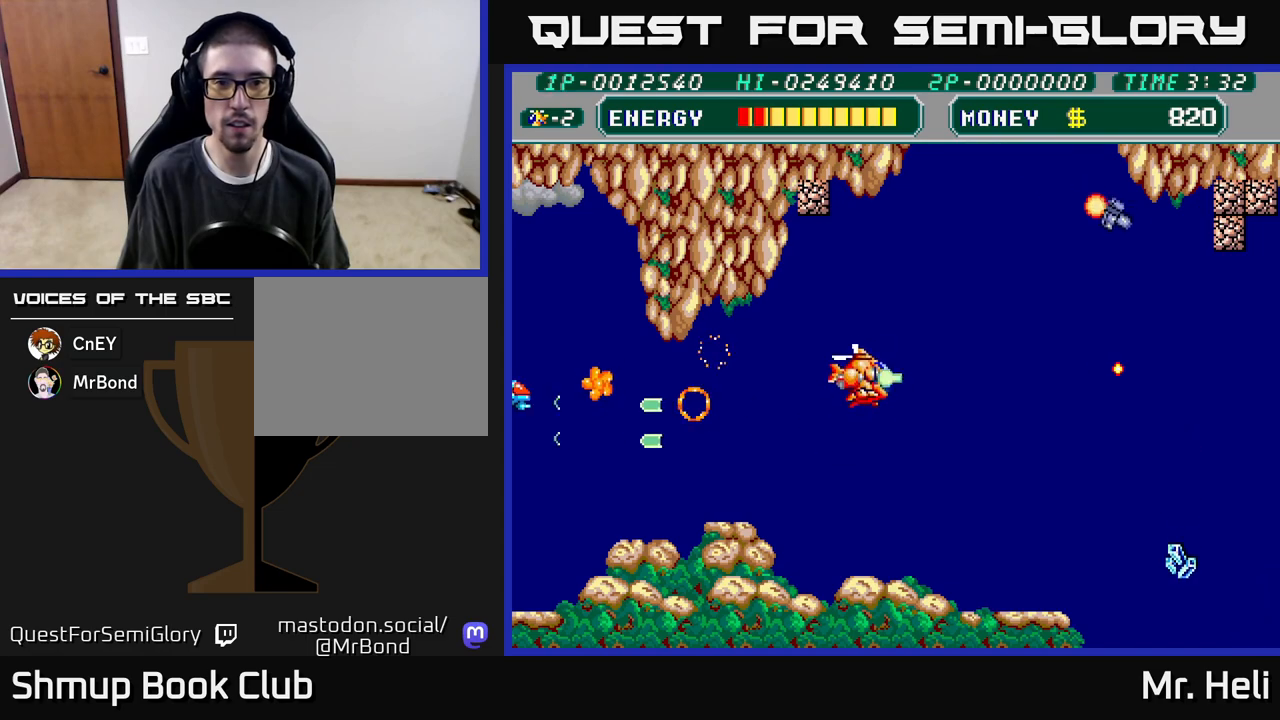
{"buttons": ["DPAD_UP"], "left_stick": "center", "right_stick": "center", "events": [[17, "A", "up"], [67, "DPAD_RIGHT", "down"], [117, "DPAD_RIGHT", "up"], [150, "DPAD_LEFT", "down"], [483, "DPAD_LEFT", "up"]]}